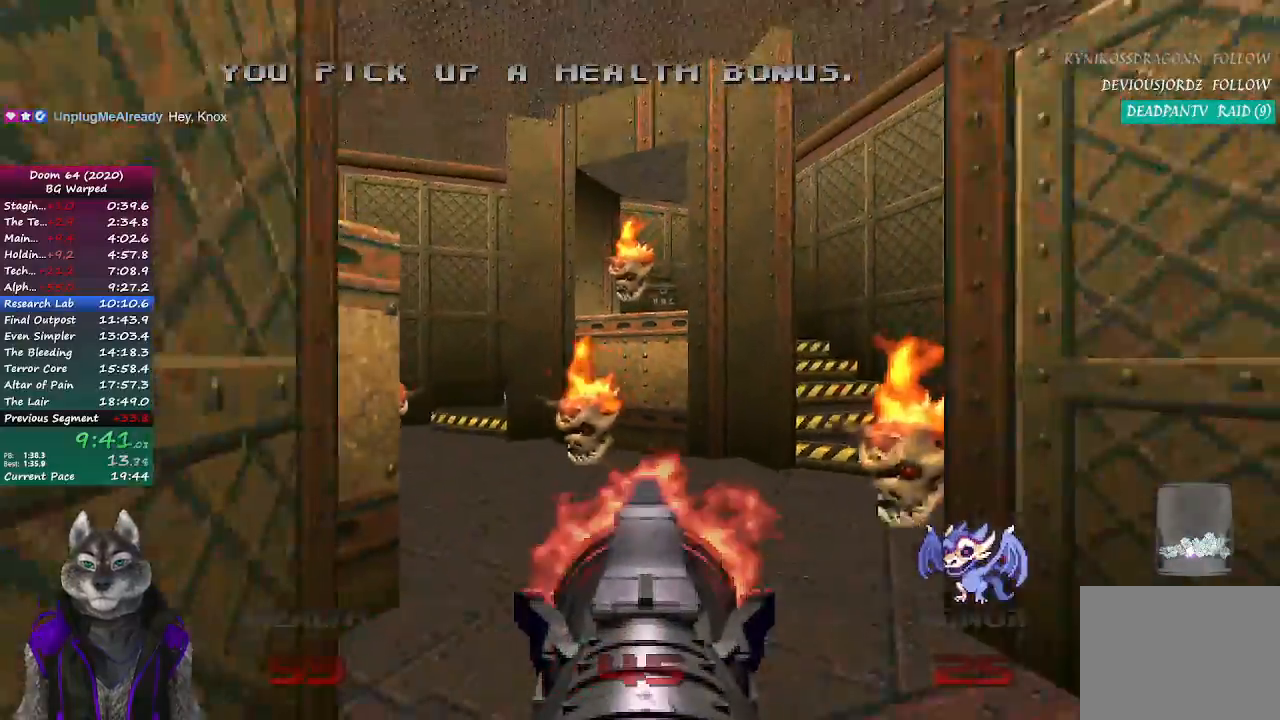
Gameplay with a controller (PlayStation layout); each line is a JSON object with the inputs held at the frame after it (dt_ms = milliseconds from this image to that frame). "button_events" lists button changes between this image and that frame as [ms after this image, input, new state], when the widget could be followed in between (sticks are given only as held states). This document gives stick clicks only as held states, not as events. Not read: R1.
{"dt_ms": 500, "buttons": ["R2"], "left_stick": "center", "right_stick": "right", "button_events": []}
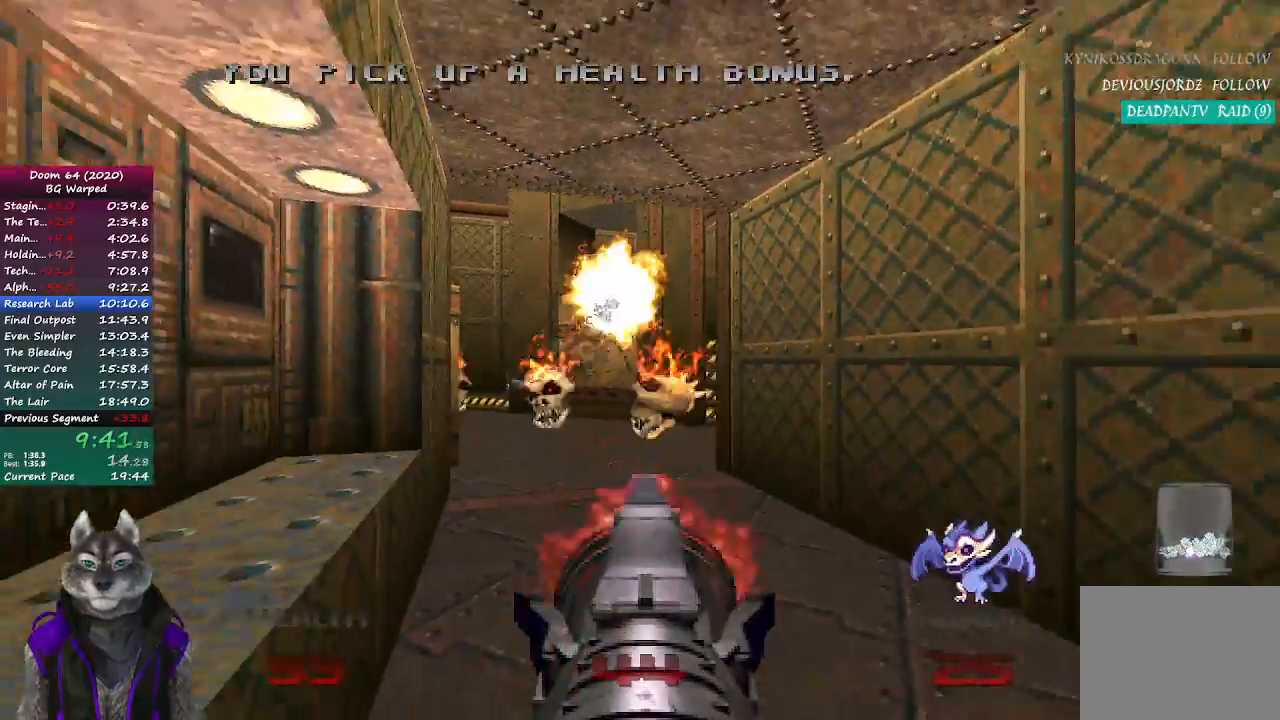
{"dt_ms": 1000, "buttons": [], "left_stick": "center", "right_stick": "right", "button_events": [[900, "L1", "down"], [983, "R2", "up"], [1000, "L1", "up"]]}
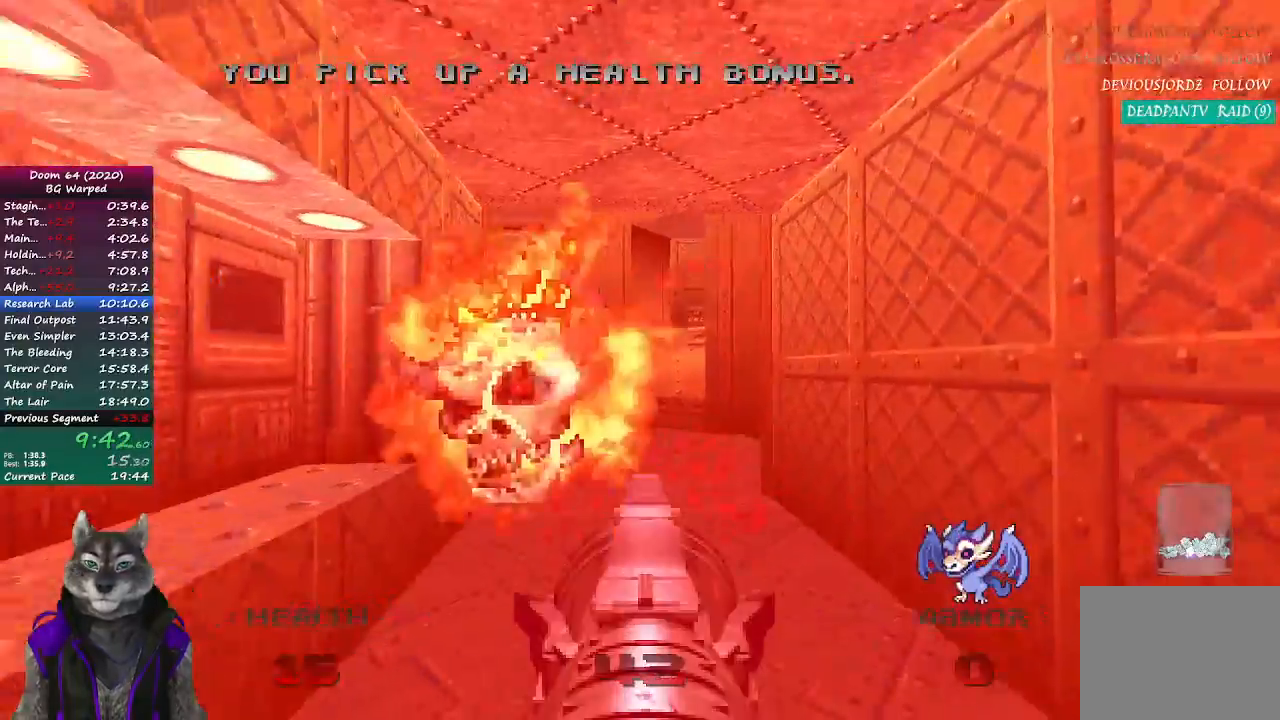
{"dt_ms": 500, "buttons": [], "left_stick": "center", "right_stick": "right", "button_events": []}
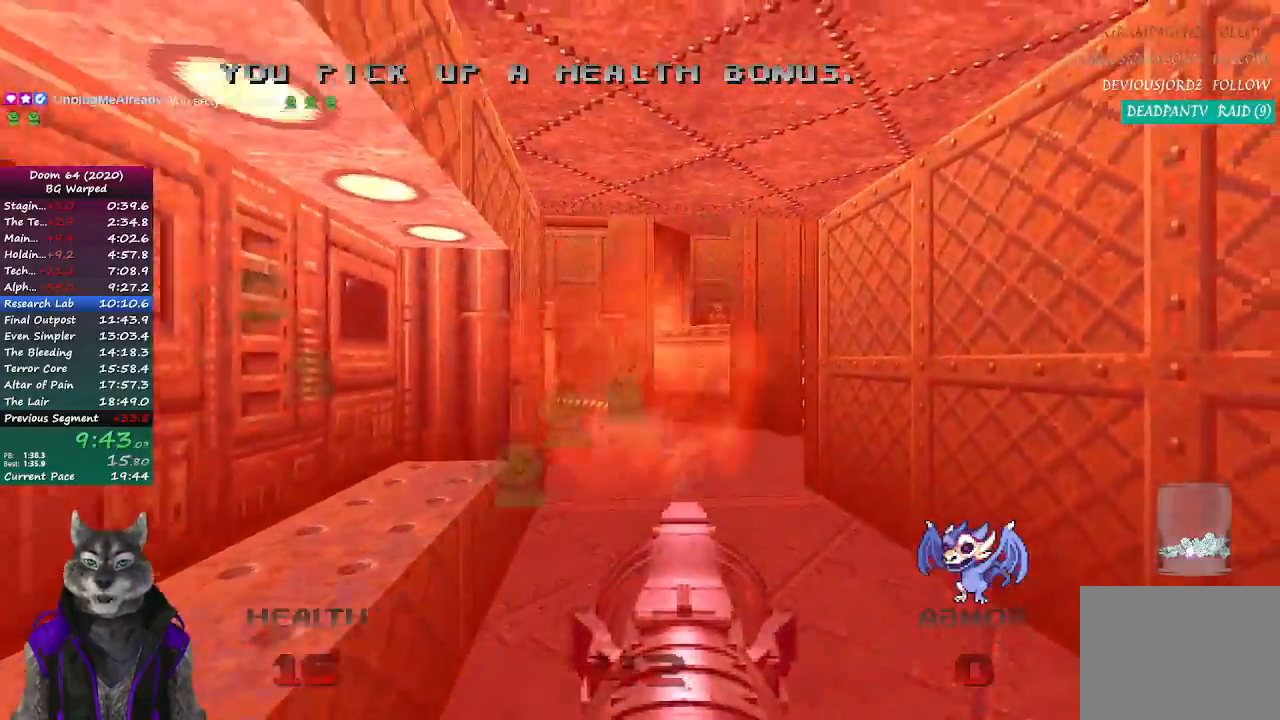
{"dt_ms": 500, "buttons": [], "left_stick": "up", "right_stick": "right", "button_events": []}